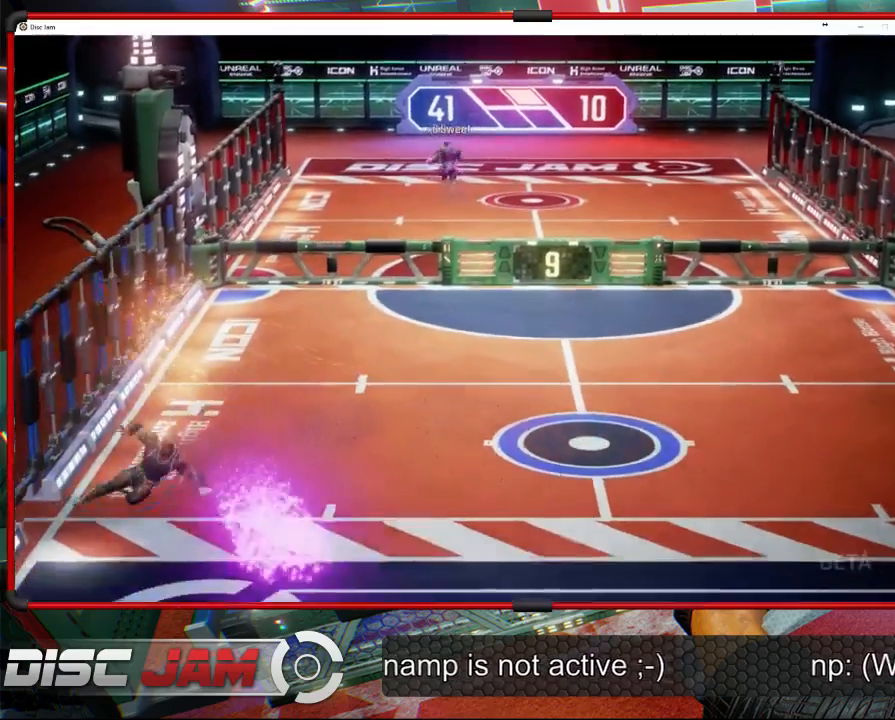
Gameplay with a controller (Xbox layout); each line is a JSON object with the inputs held at the frame after it. "events" lists button and stick changes between this image and that frame as [ms after this image, input, new state], when the widget could be followed in between. Not read: right_stick.
{"buttons": ["A"], "left_stick": "center", "events": [[300, "left_stick", "center"], [467, "A", "down"]]}
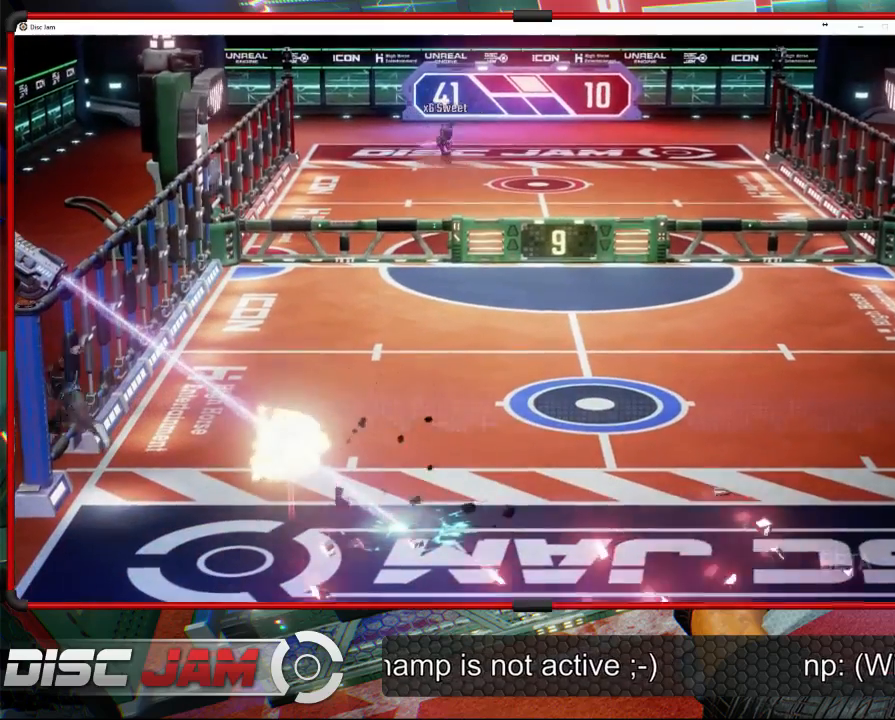
{"buttons": ["A"], "left_stick": "center", "events": []}
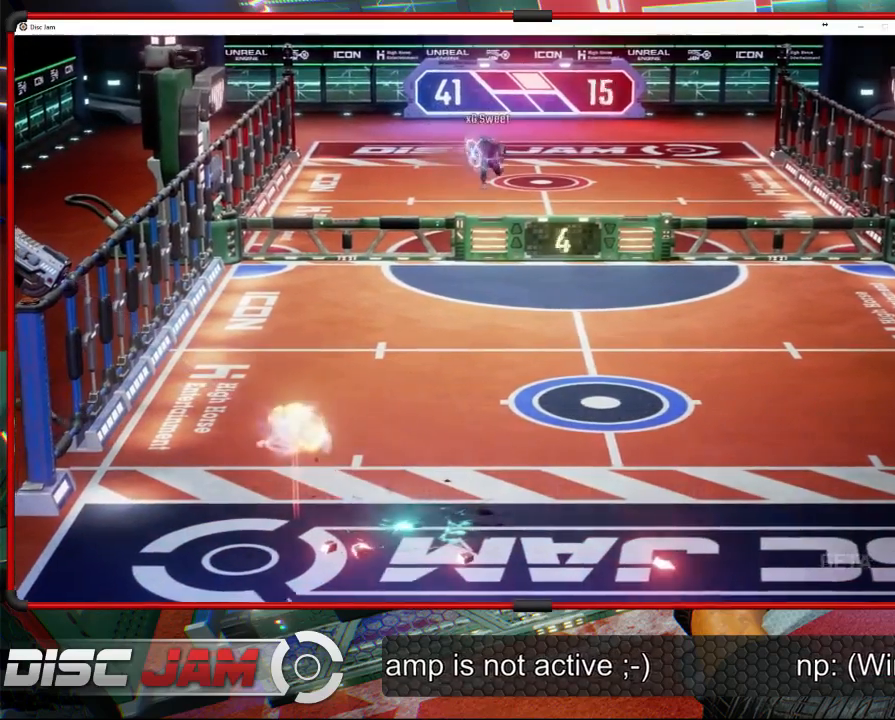
{"buttons": [], "left_stick": "center", "events": [[433, "A", "up"]]}
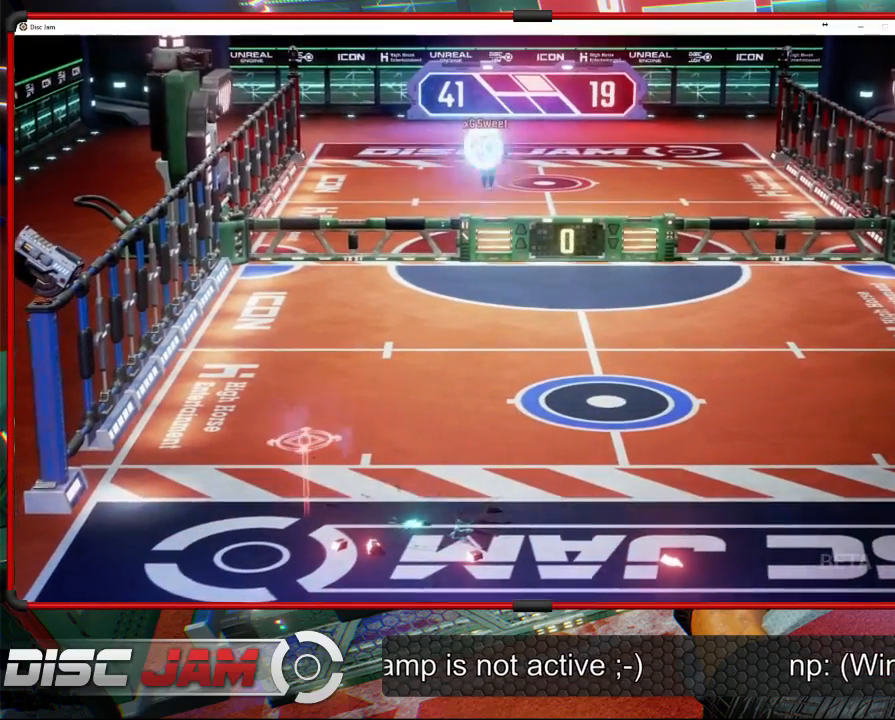
{"buttons": ["A"], "left_stick": "center", "events": [[167, "A", "down"]]}
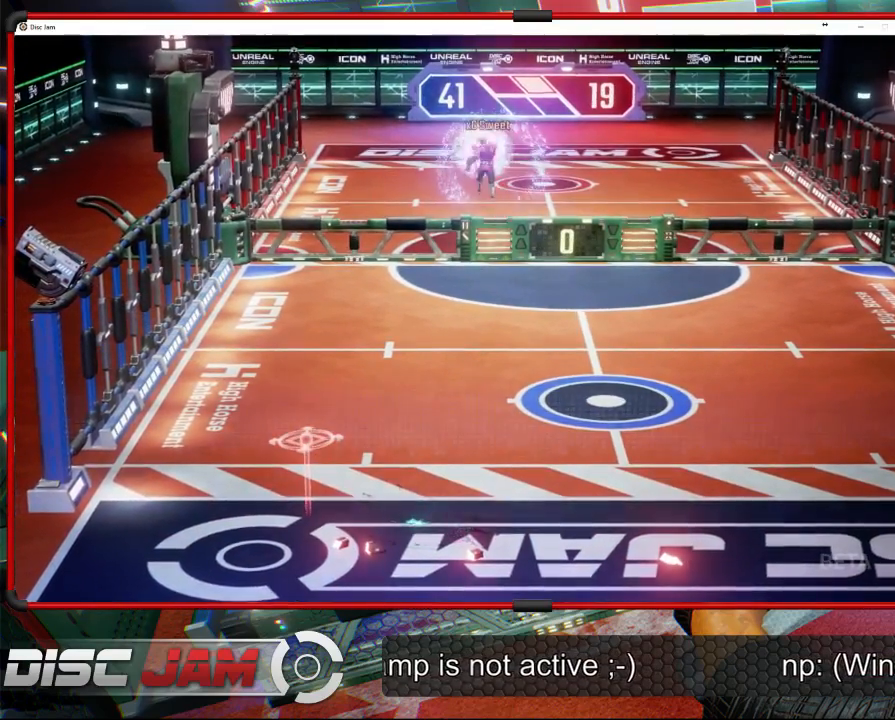
{"buttons": [], "left_stick": "center", "events": [[167, "A", "up"]]}
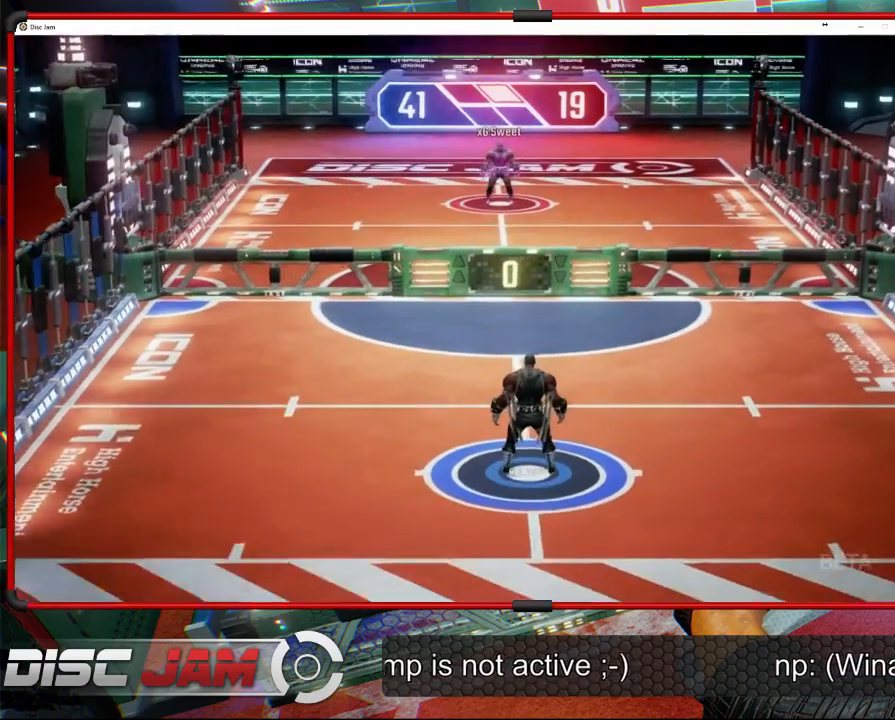
{"buttons": [], "left_stick": "center", "events": []}
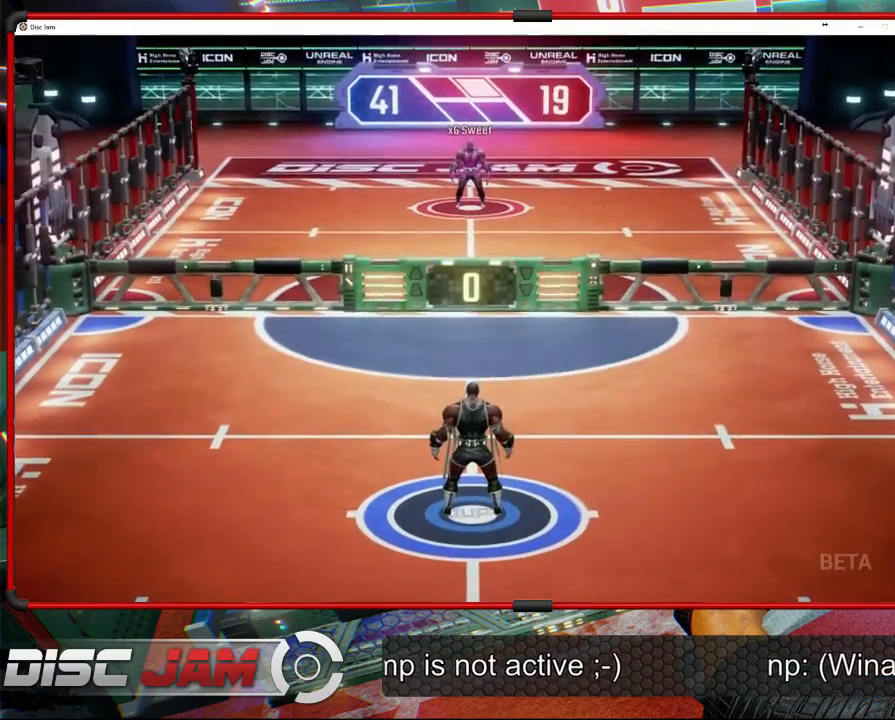
{"buttons": [], "left_stick": "down-left", "events": [[100, "left_stick", "down-left"]]}
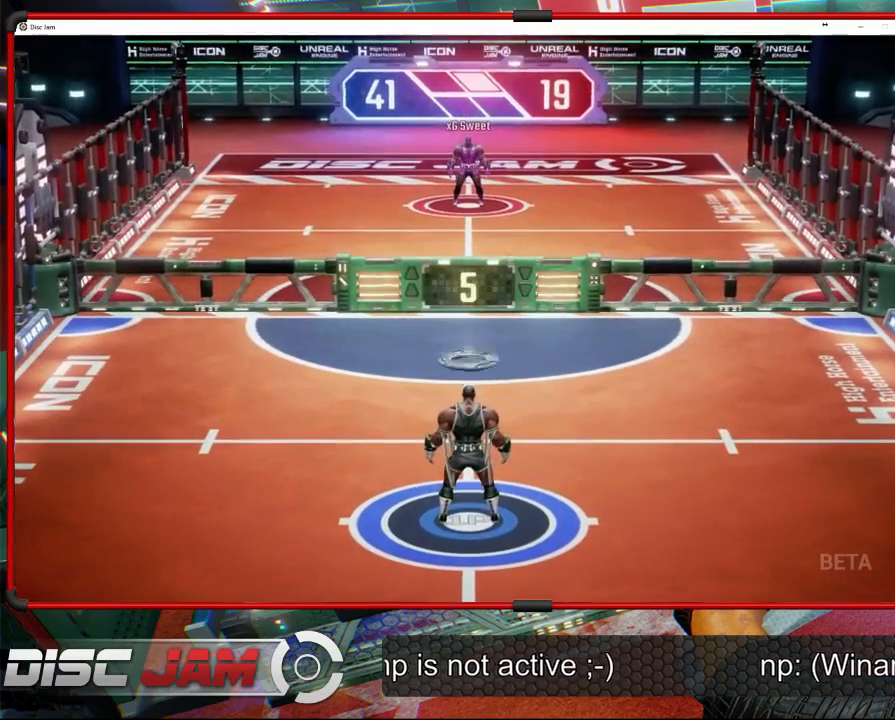
{"buttons": ["A", "L3"], "left_stick": "up", "events": [[100, "L3", "down"], [133, "A", "down"], [167, "left_stick", "up-left"], [333, "left_stick", "up"]]}
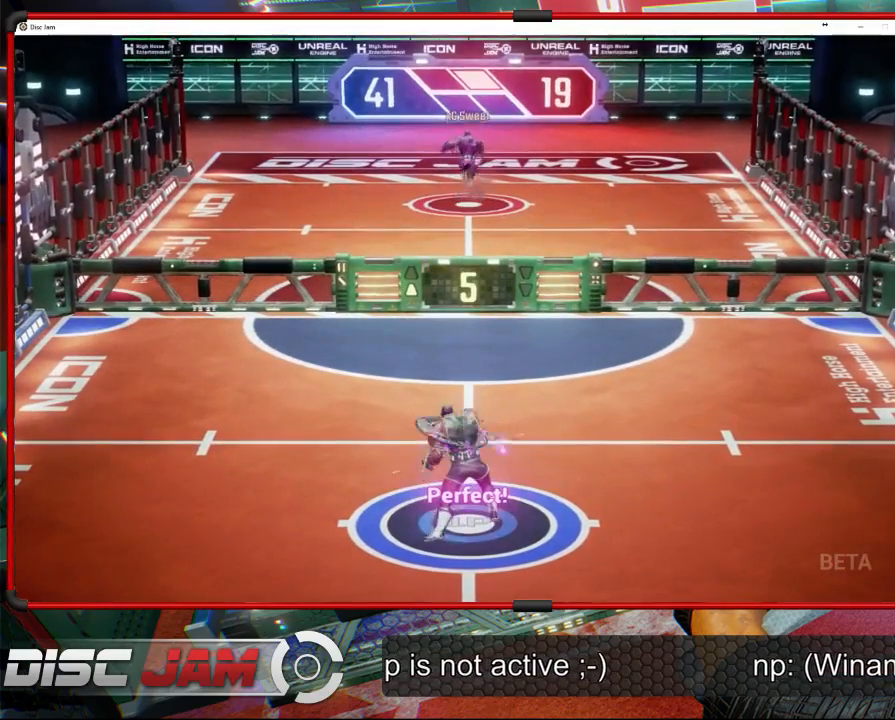
{"buttons": [], "left_stick": "center", "events": [[200, "L3", "up"], [433, "left_stick", "center"], [467, "A", "up"]]}
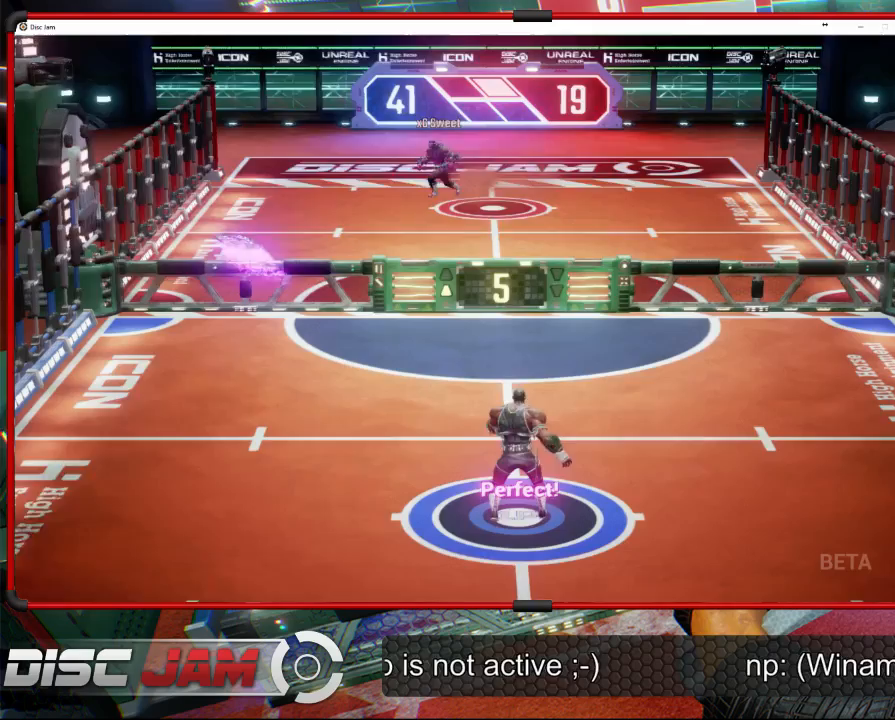
{"buttons": [], "left_stick": "center", "events": []}
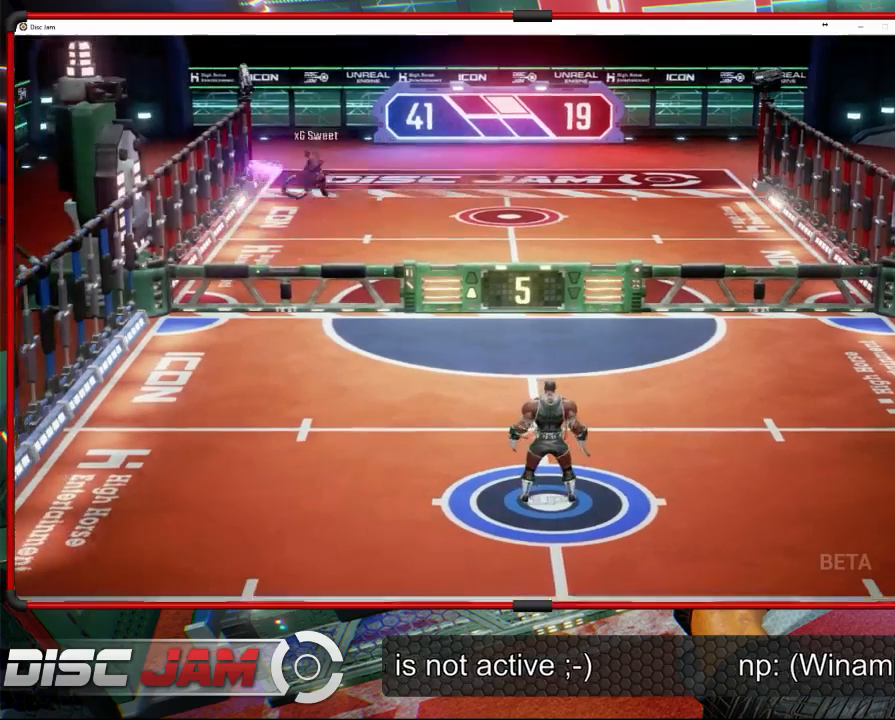
{"buttons": [], "left_stick": "center", "events": []}
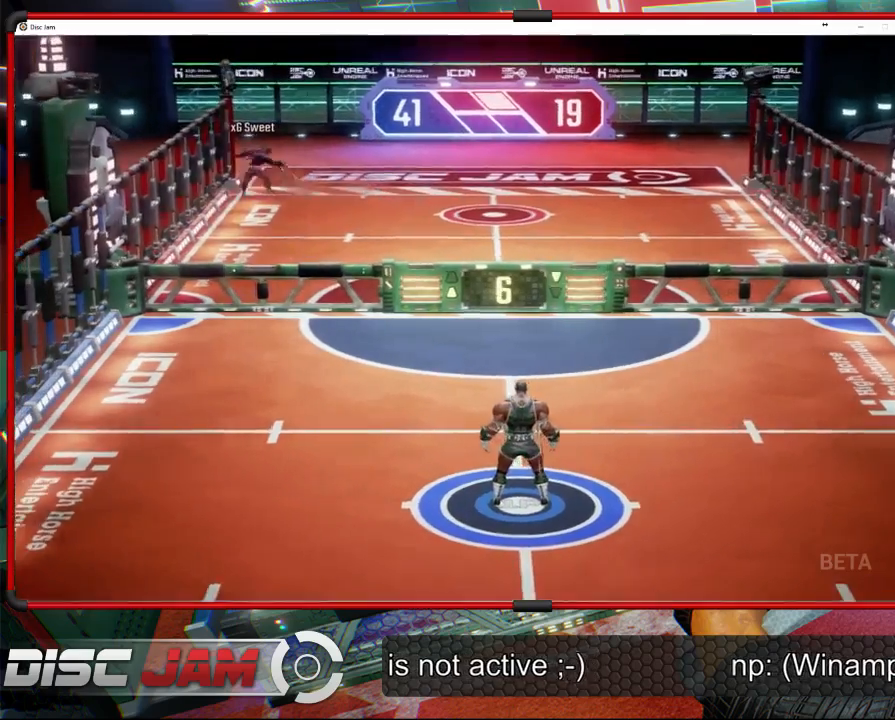
{"buttons": [], "left_stick": "left", "events": [[33, "left_stick", "up-left"], [467, "left_stick", "left"]]}
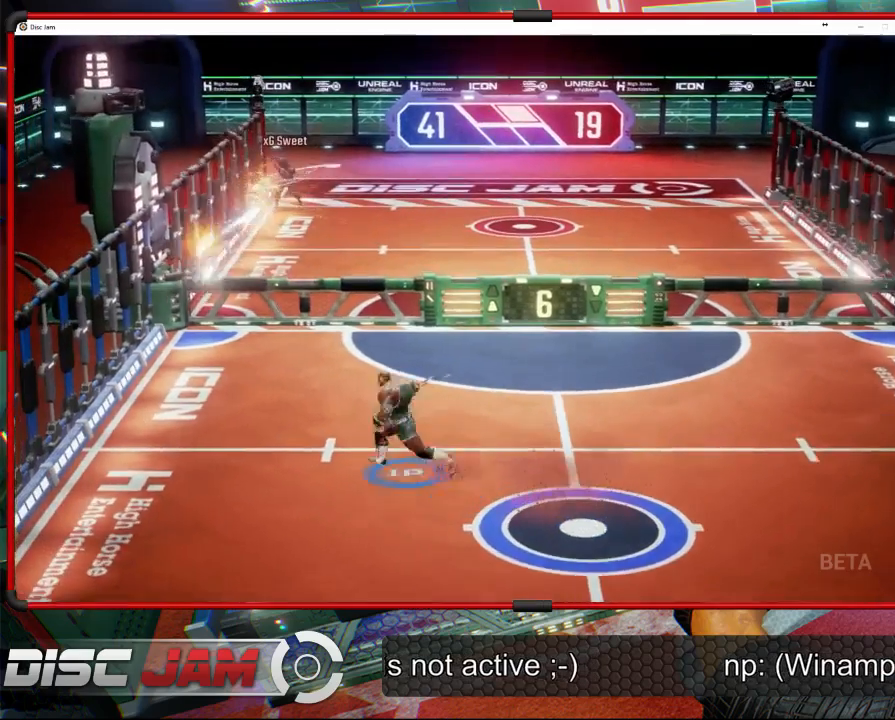
{"buttons": [], "left_stick": "up-left", "events": [[500, "left_stick", "up-left"]]}
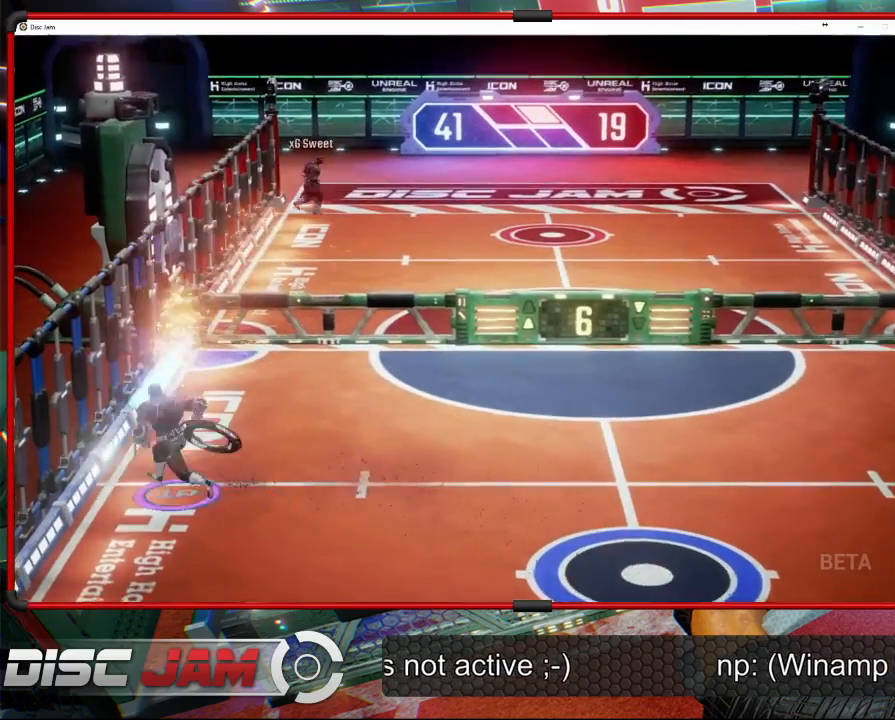
{"buttons": [], "left_stick": "up-right", "events": [[33, "L2", "down"], [100, "L2", "up"], [167, "L2", "down"], [233, "L3", "down"], [267, "L2", "up"], [333, "L2", "down"], [367, "L3", "up"], [400, "L2", "up"], [500, "left_stick", "up-right"]]}
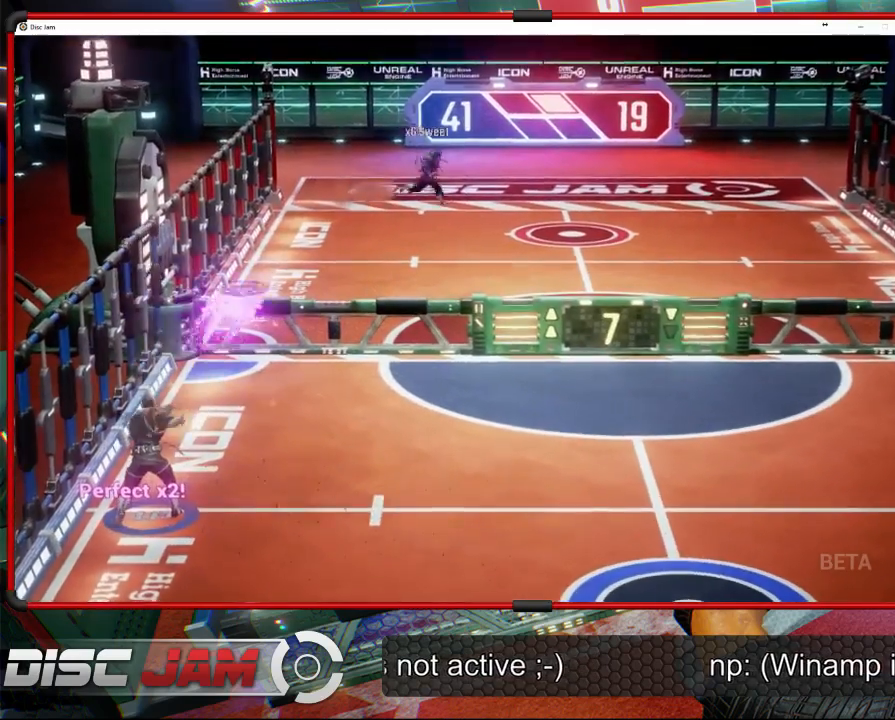
{"buttons": [], "left_stick": "down-right", "events": [[67, "left_stick", "right"], [333, "left_stick", "down-right"]]}
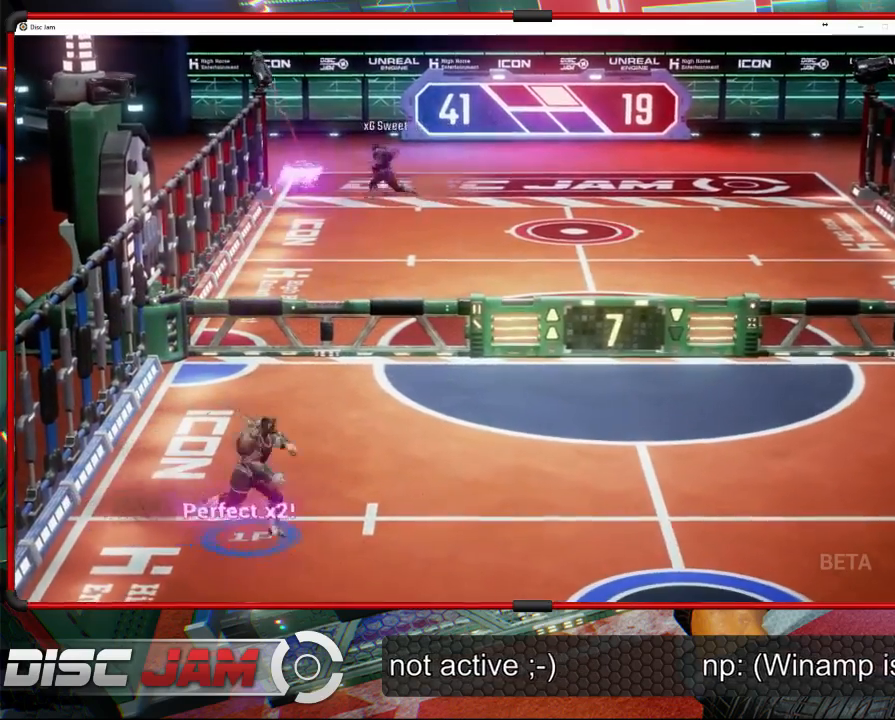
{"buttons": [], "left_stick": "center", "events": [[233, "left_stick", "right"], [333, "left_stick", "center"]]}
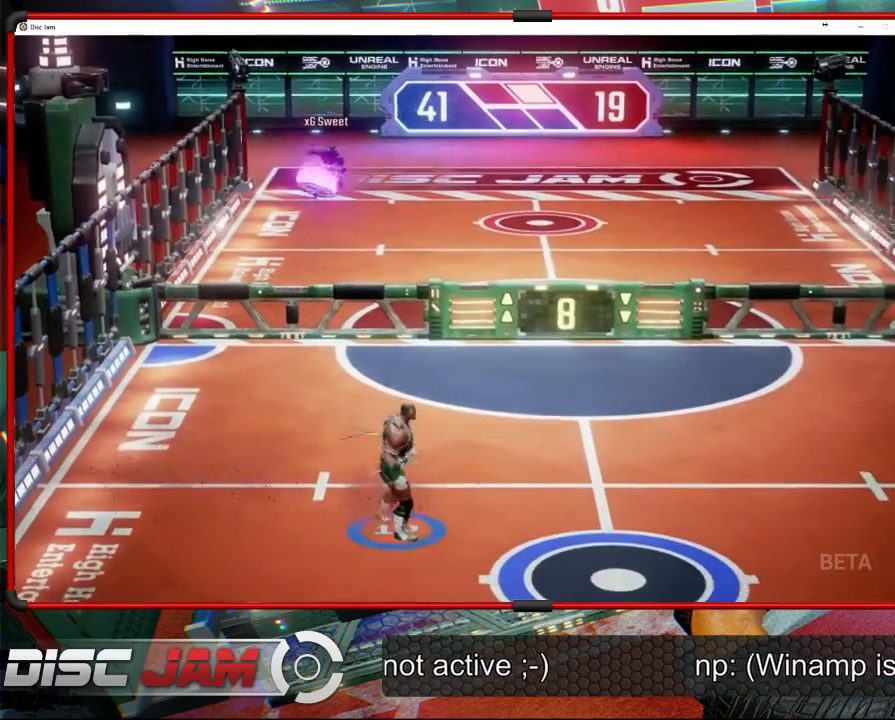
{"buttons": [], "left_stick": "up-right", "events": [[167, "left_stick", "up-left"], [300, "left_stick", "up-right"]]}
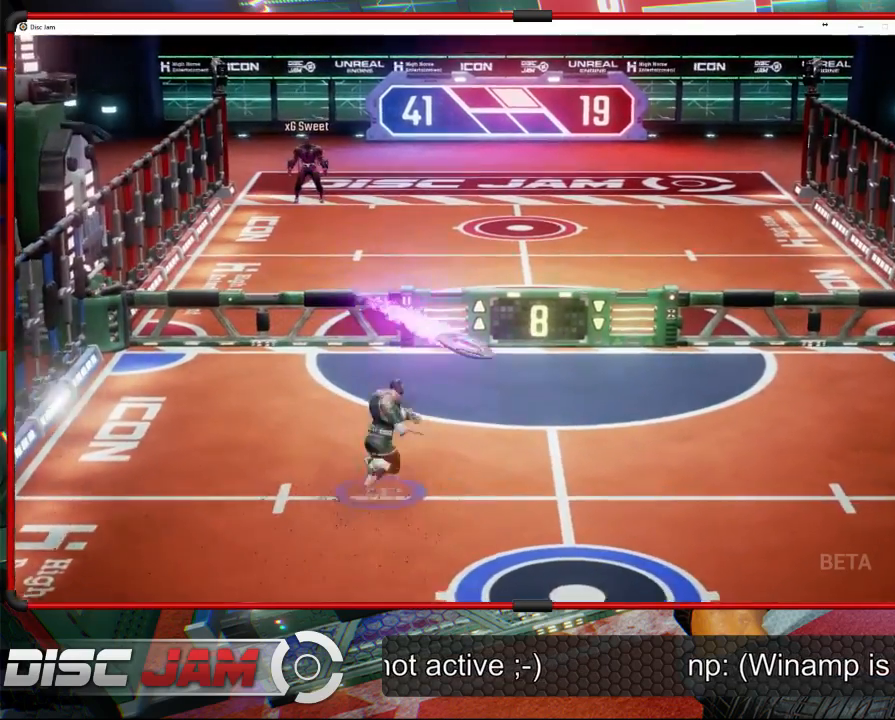
{"buttons": [], "left_stick": "up-left", "events": [[67, "X", "down"], [300, "X", "up"], [500, "left_stick", "up-left"]]}
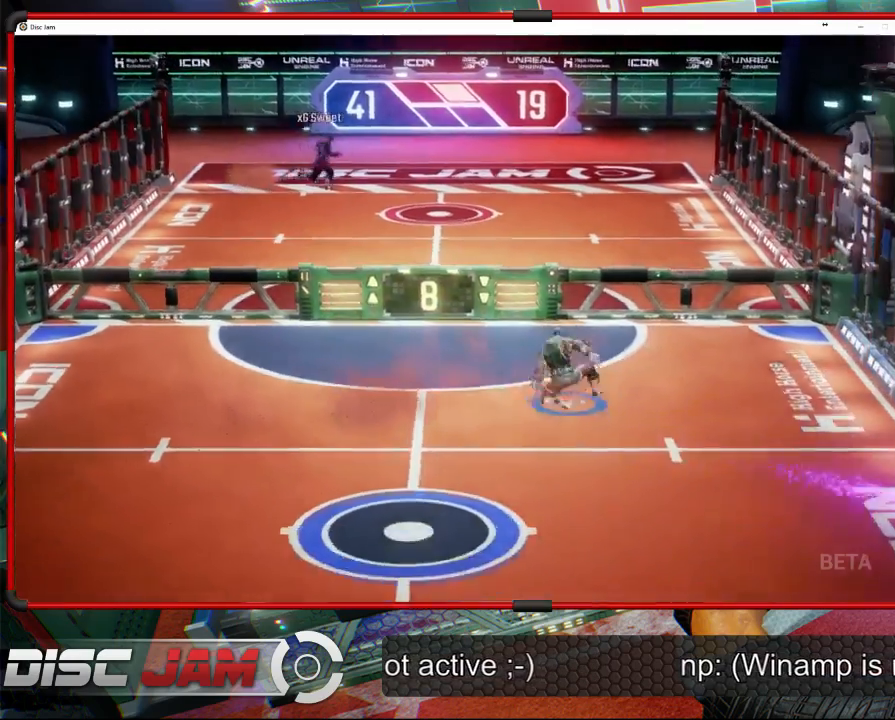
{"buttons": [], "left_stick": "center", "events": [[67, "left_stick", "center"]]}
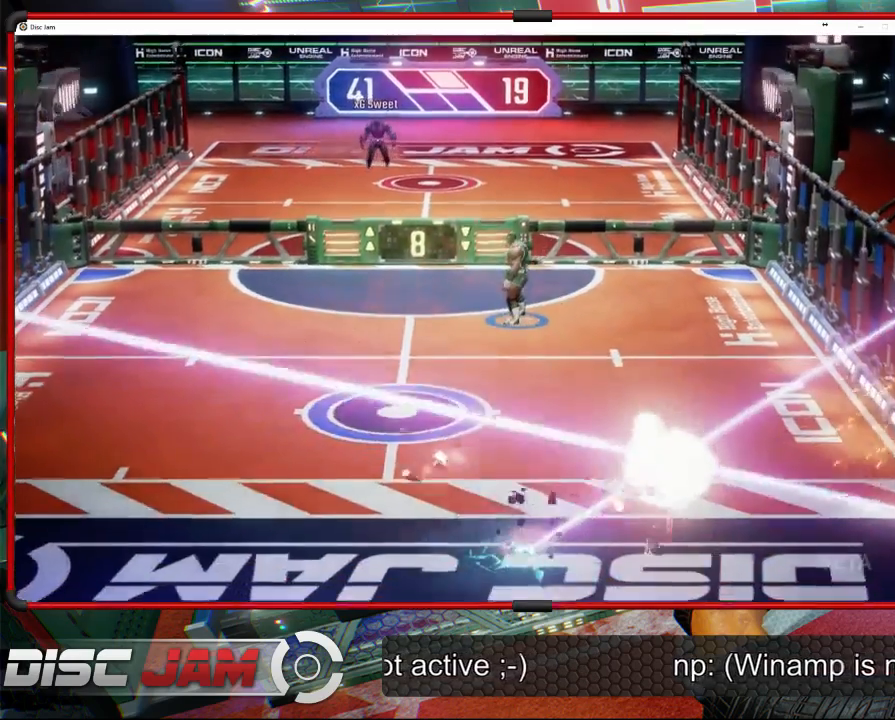
{"buttons": [], "left_stick": "center", "events": [[400, "DPAD_LEFT", "down"], [433, "DPAD_LEFT", "up"]]}
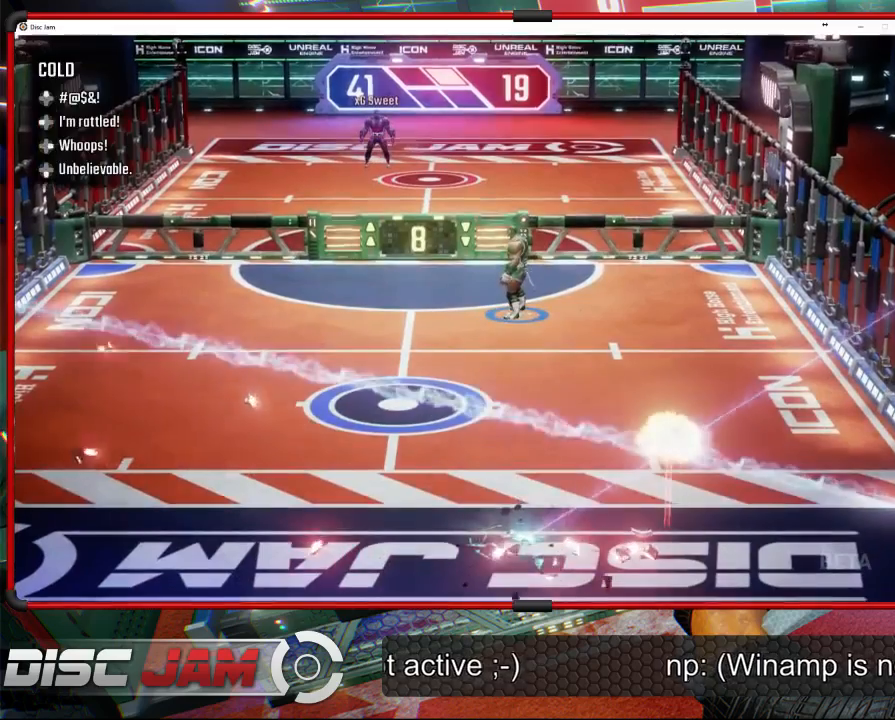
{"buttons": [], "left_stick": "center", "events": [[33, "DPAD_RIGHT", "down"], [133, "DPAD_RIGHT", "up"]]}
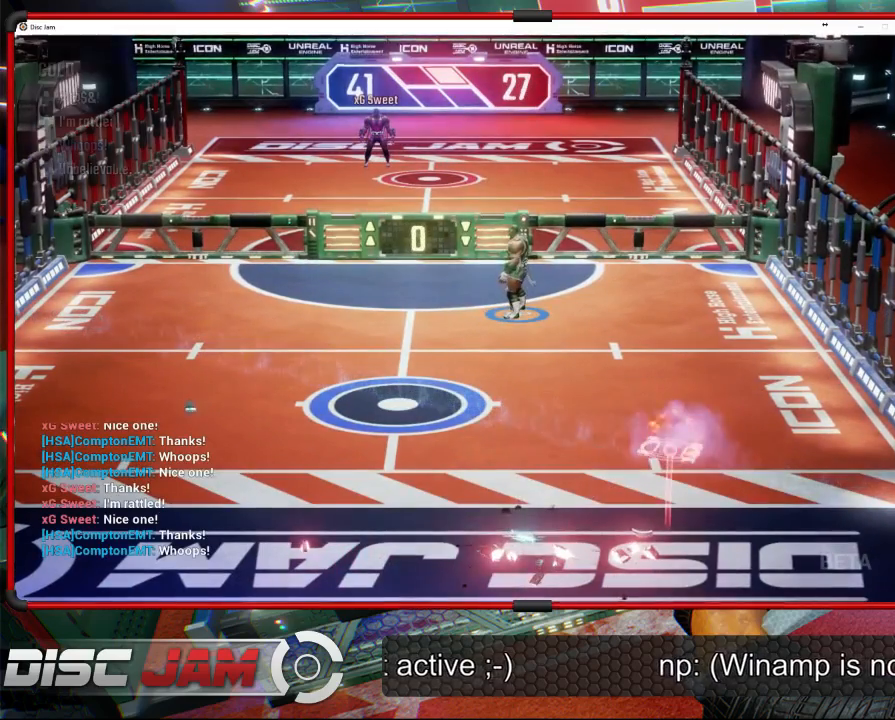
{"buttons": ["A"], "left_stick": "center", "events": [[167, "A", "down"]]}
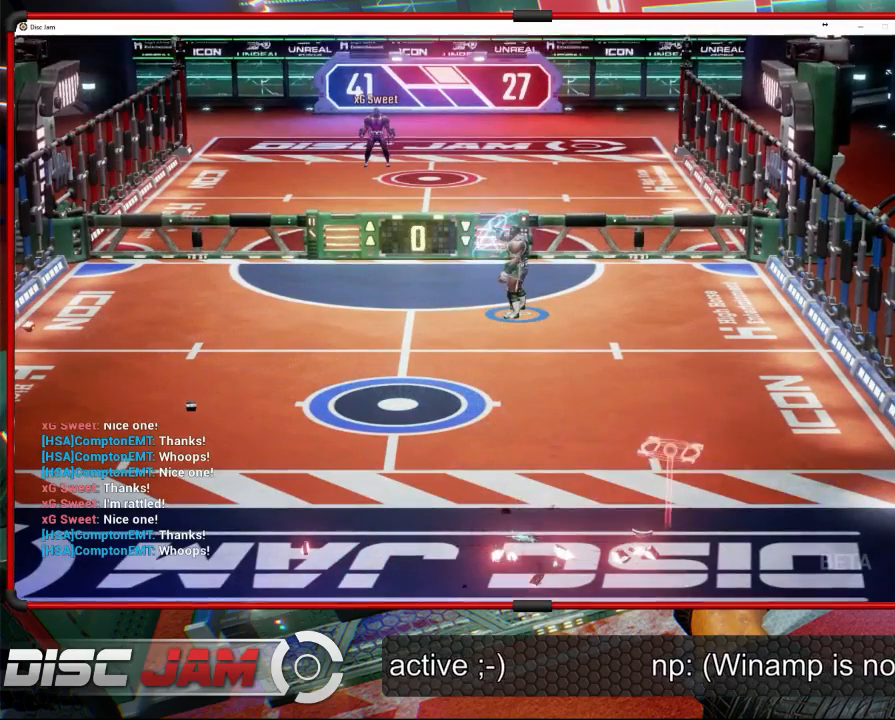
{"buttons": [], "left_stick": "center", "events": [[300, "A", "up"]]}
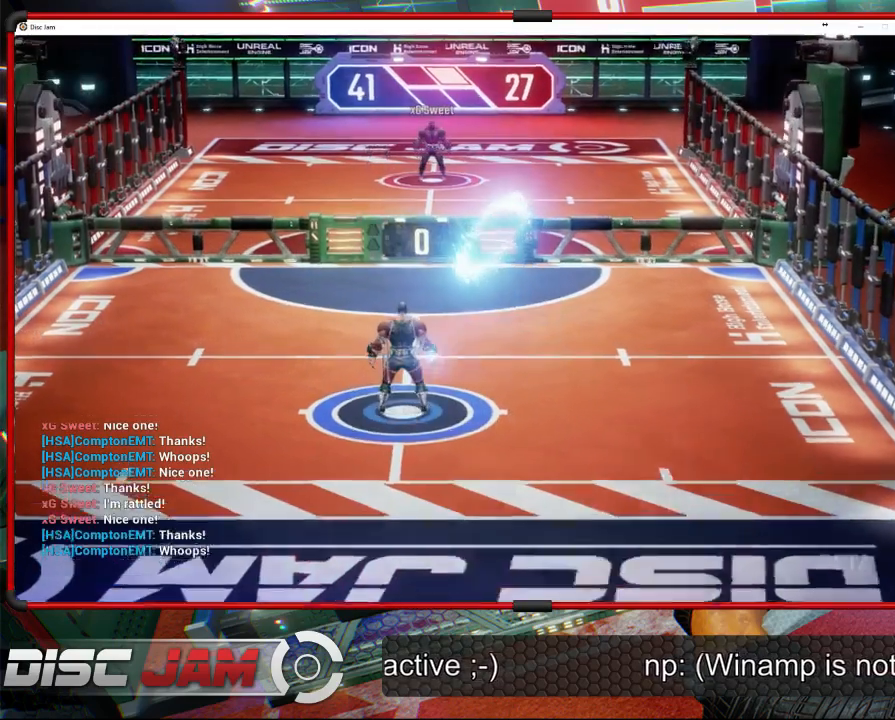
{"buttons": [], "left_stick": "down", "events": [[267, "left_stick", "down"]]}
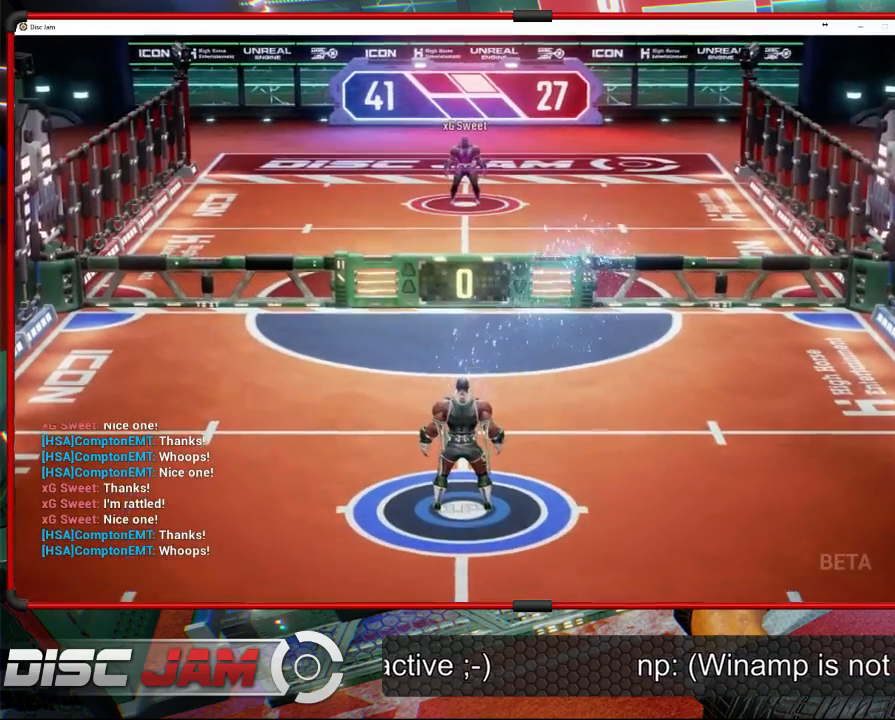
{"buttons": [], "left_stick": "down", "events": []}
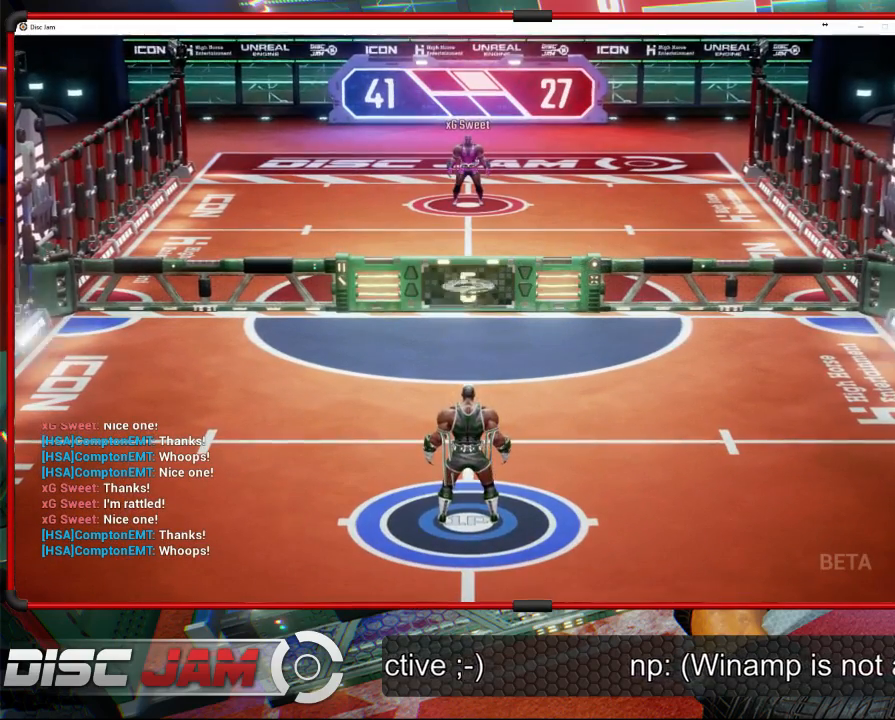
{"buttons": ["A"], "left_stick": "up", "events": [[333, "left_stick", "right"], [367, "A", "down"], [433, "left_stick", "up"]]}
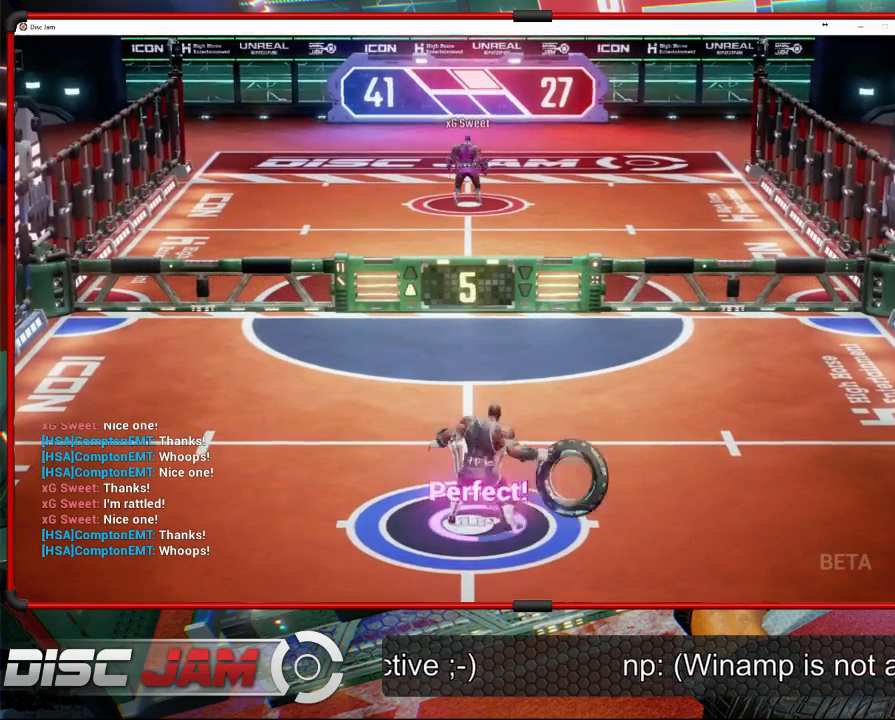
{"buttons": ["A"], "left_stick": "up", "events": [[33, "L3", "down"], [100, "L3", "up"]]}
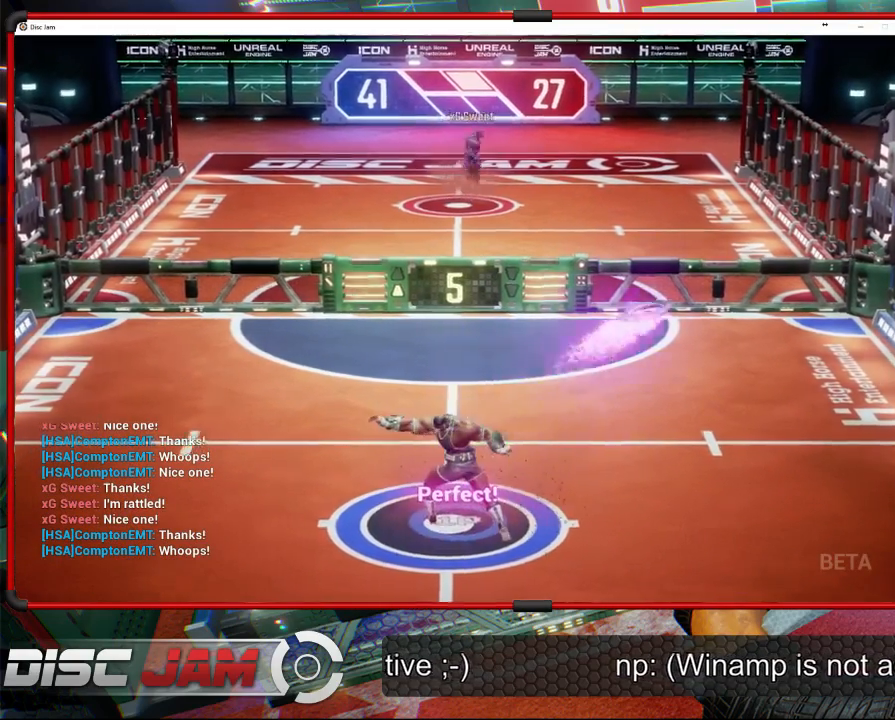
{"buttons": [], "left_stick": "center", "events": [[333, "A", "up"], [367, "left_stick", "center"]]}
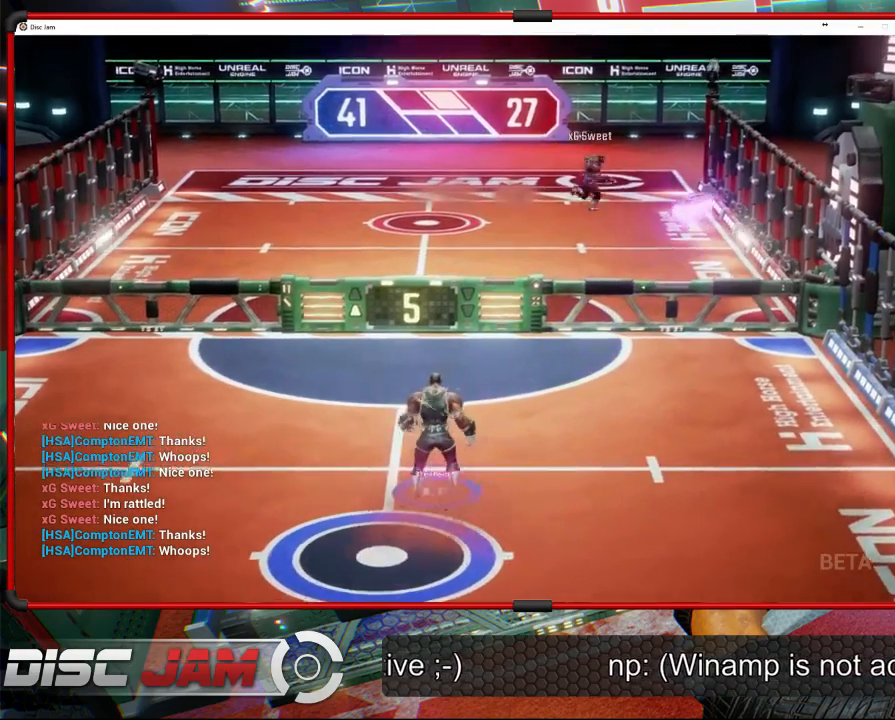
{"buttons": [], "left_stick": "center", "events": []}